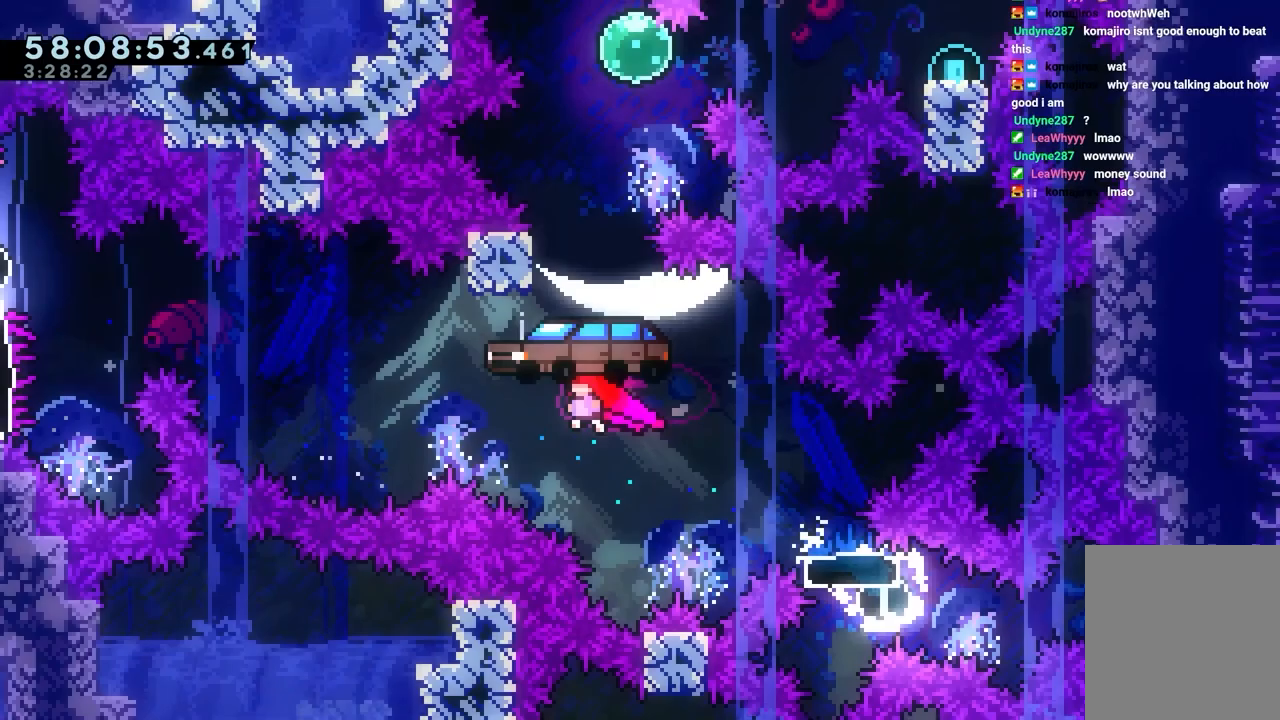
Gameplay with keyboard; each line is a JSON object with the keys held at the frame after it. "events" lists presses ("down") and releases ("up") of "dash", "down", "grab", "jump", "jump2", "left", "right" and "up" between this image and that frame as [ms after this image, input, new state], when the widget could be followed in between. No other keys are recorded. Mouse input is not recorded. Key names are as the overlay labels them; some are game actions (e.g. jump) rather than physical keys.
{"keys": ["jump", "up"], "events": [[100, "jump", "up"], [133, "dash", "down"], [133, "left", "up"], [417, "jump", "down"], [467, "dash", "up"]]}
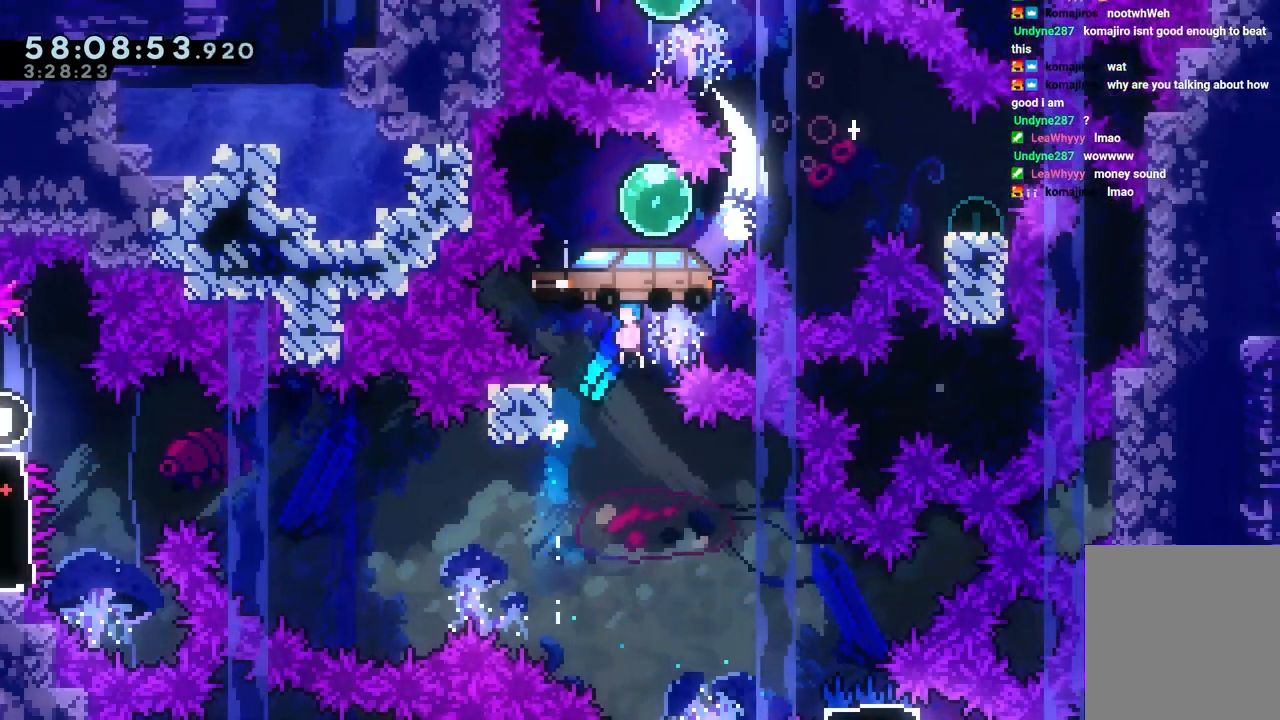
{"keys": ["dash", "right"], "events": [[67, "up", "up"], [250, "dash", "down"], [250, "right", "down"], [400, "dash", "up"], [400, "jump", "up"], [483, "dash", "down"]]}
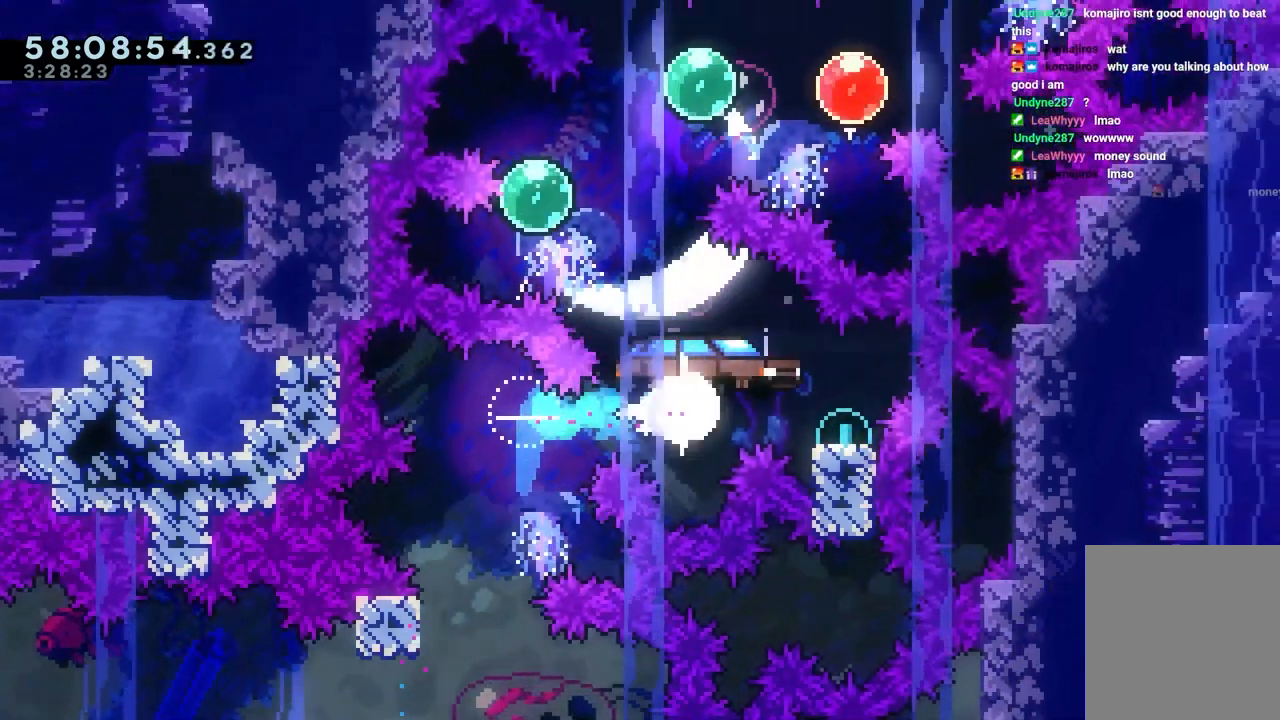
{"keys": ["dash", "jump", "left", "up"], "events": [[183, "jump", "down"], [183, "left", "down"], [183, "right", "up"], [217, "dash", "up"], [367, "dash", "down"], [367, "up", "down"]]}
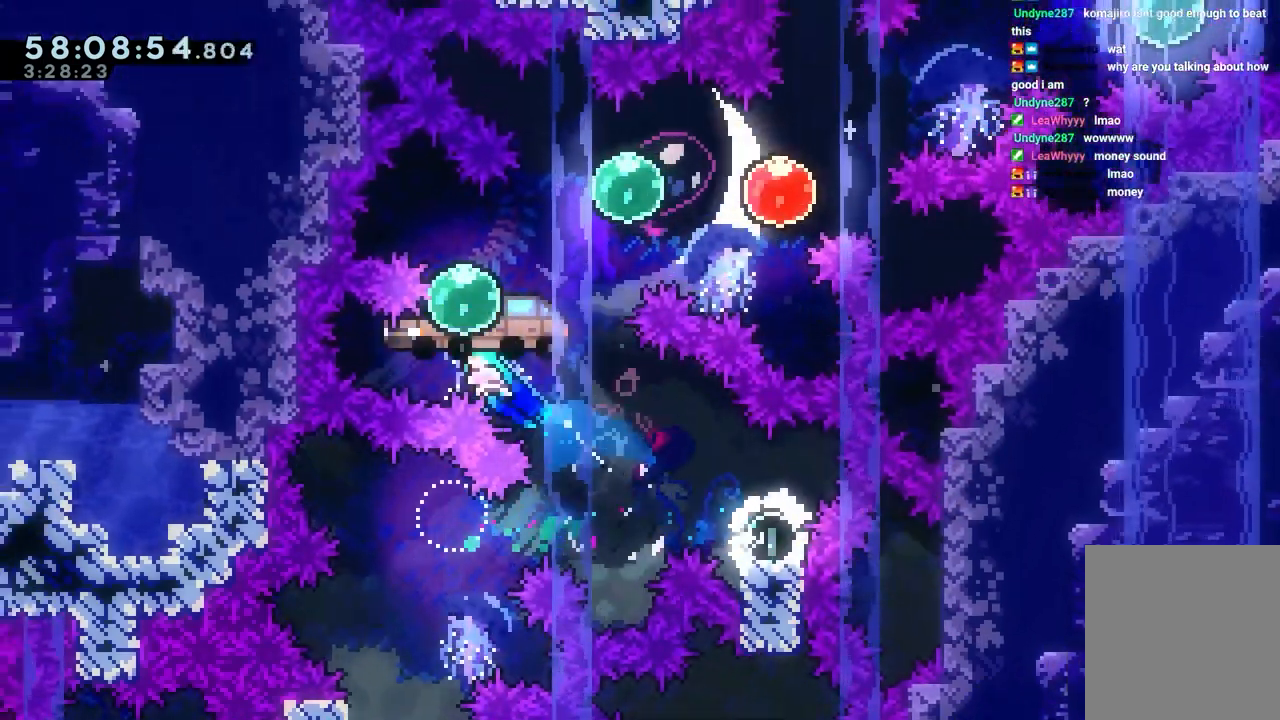
{"keys": ["dash", "right"], "events": [[50, "dash", "up"], [50, "jump", "up"], [50, "left", "up"], [100, "right", "down"], [133, "dash", "down"], [333, "dash", "up"], [333, "up", "up"], [417, "dash", "down"]]}
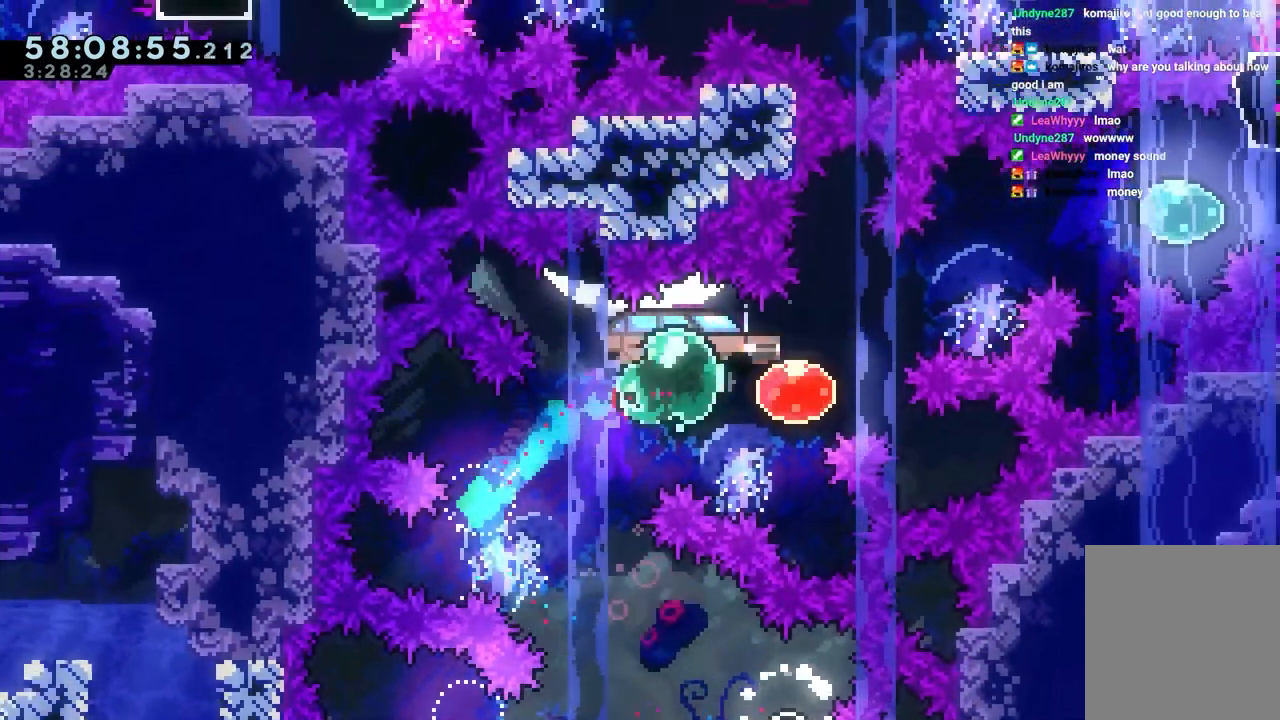
{"keys": ["grab", "left"], "events": [[117, "dash", "up"], [117, "grab", "down"], [117, "jump", "down"], [117, "left", "down"], [117, "right", "up"], [133, "jump", "up"], [283, "dash", "down"], [417, "dash", "up"]]}
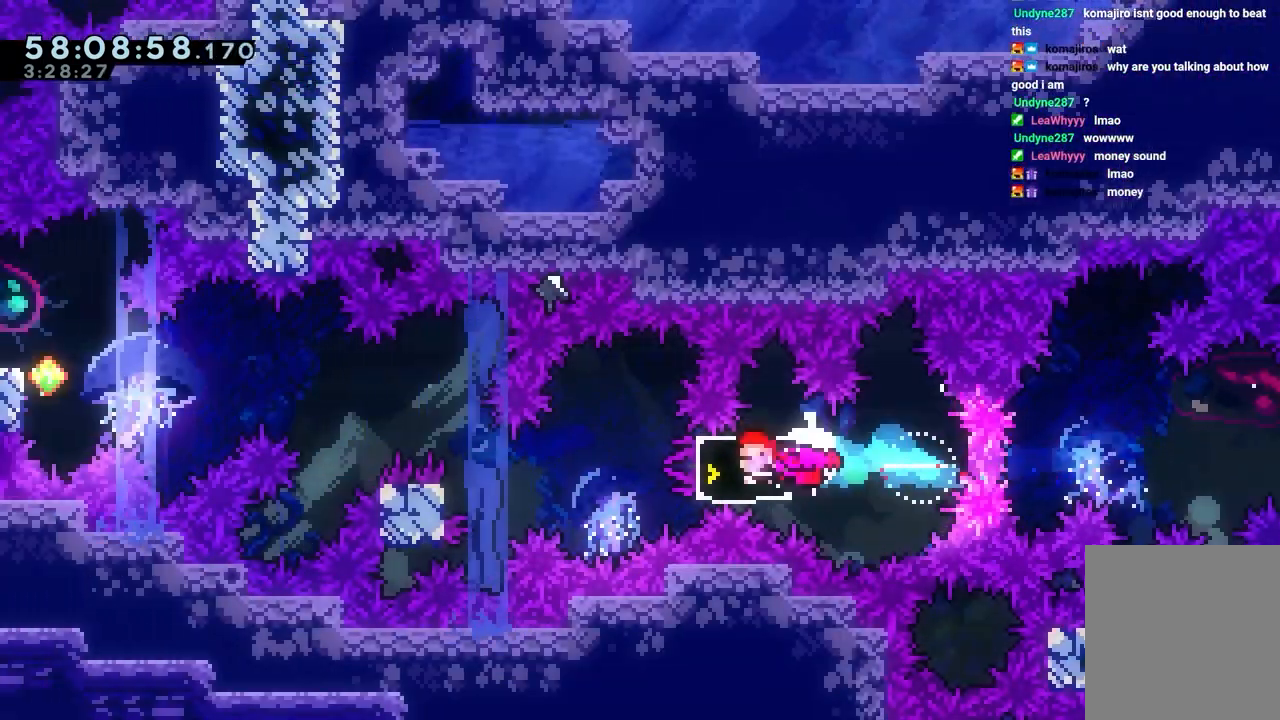
{"keys": ["grab", "left"], "events": [[250, "jump", "down"], [300, "jump", "up"]]}
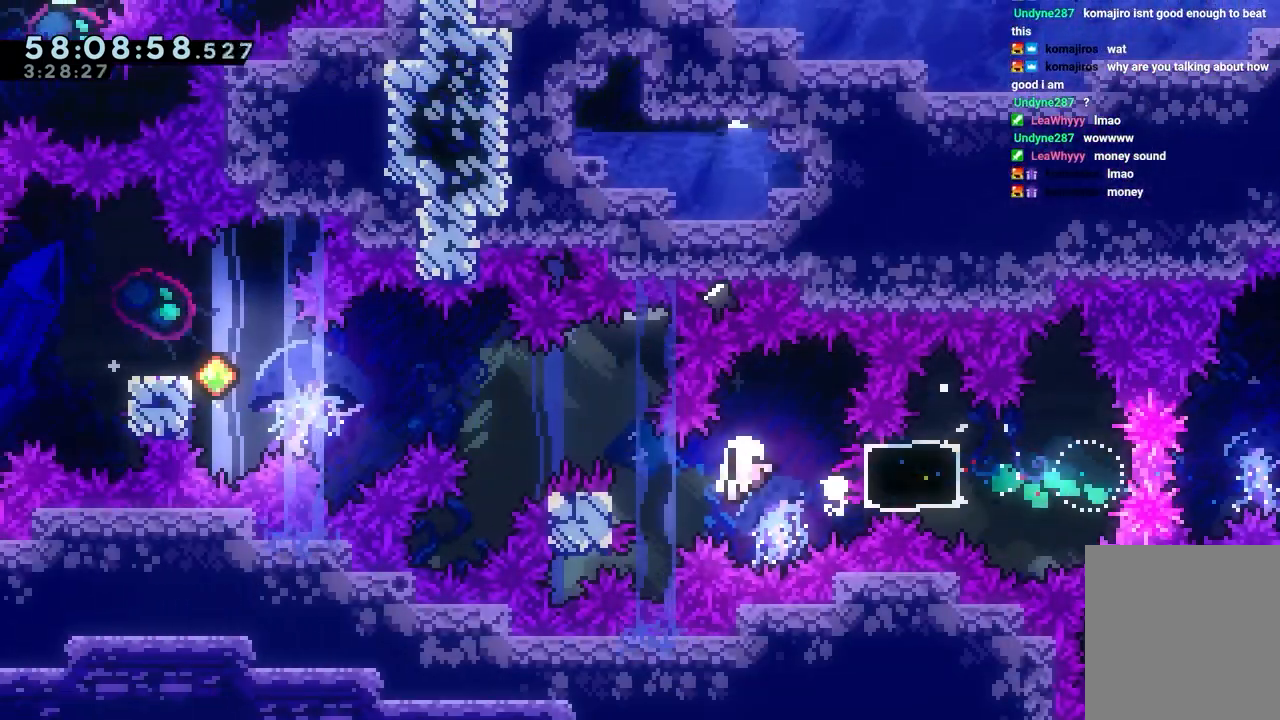
{"keys": [], "events": [[67, "jump", "down"], [167, "jump", "up"], [167, "left", "up"], [217, "jump", "down"], [300, "jump", "up"], [350, "jump", "down"], [500, "grab", "up"], [500, "jump", "up"]]}
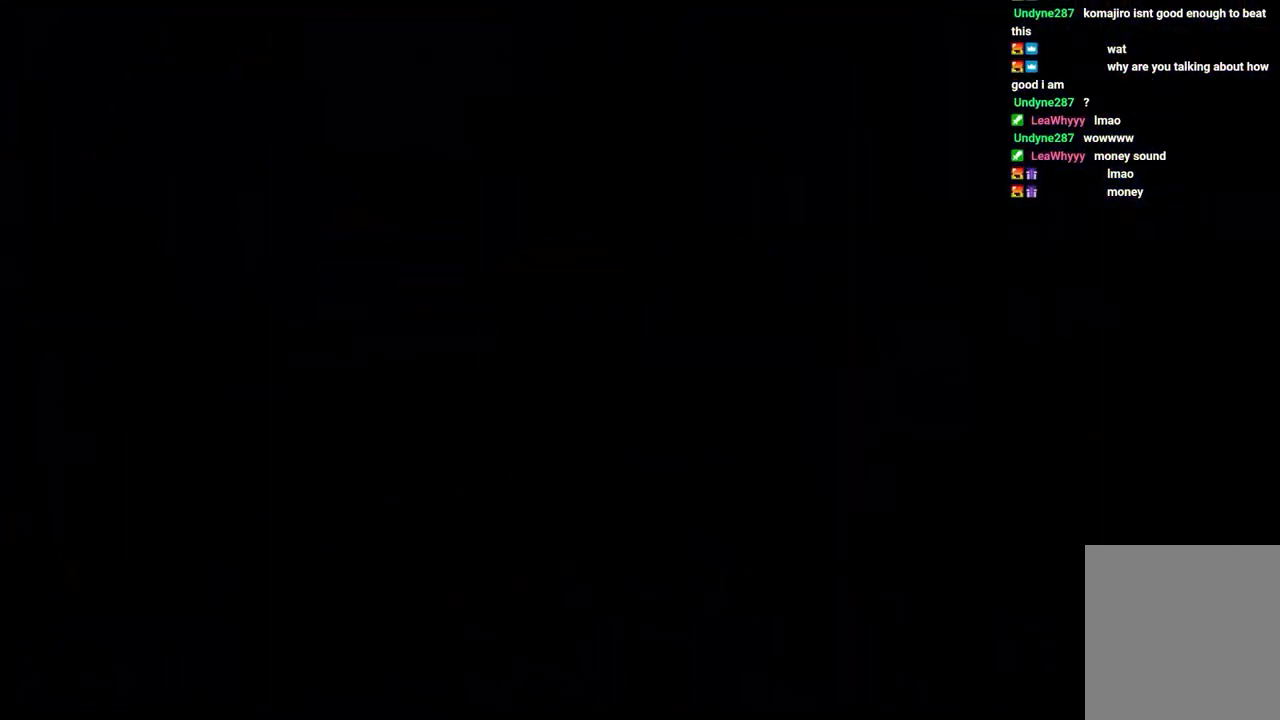
{"keys": [], "events": [[33, "jump", "down"], [133, "jump", "up"]]}
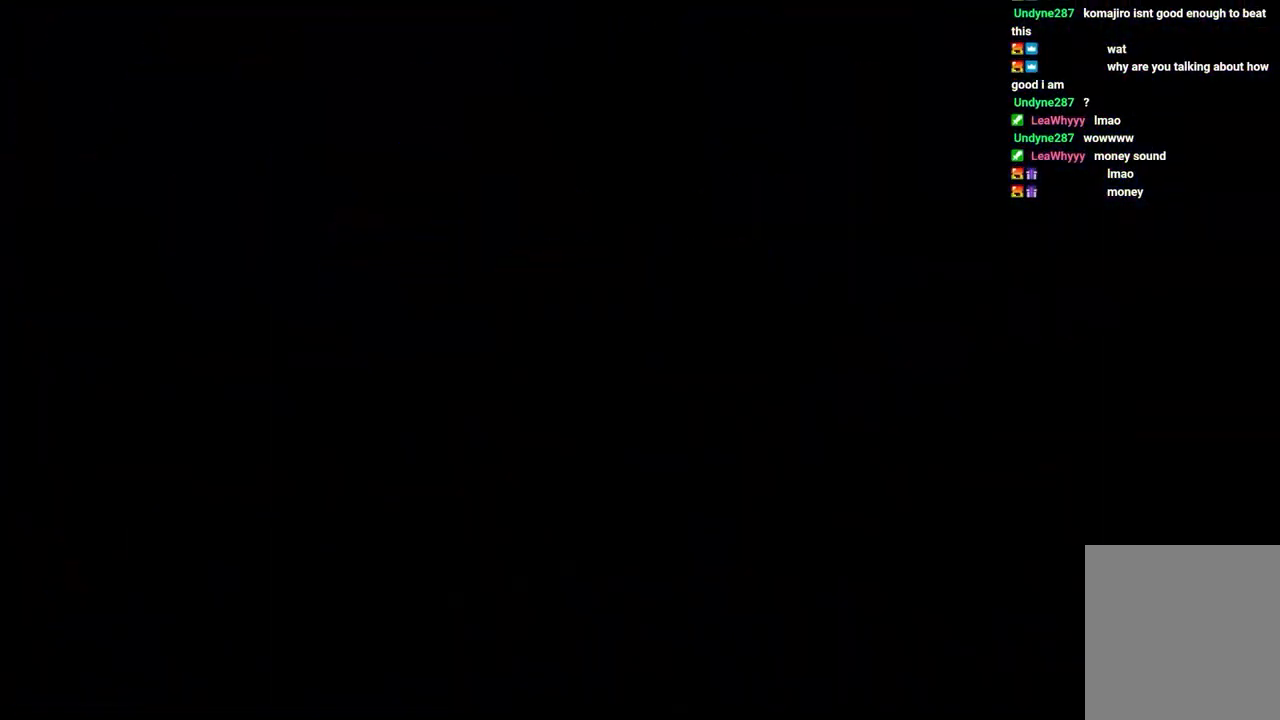
{"keys": [], "events": [[350, "right", "down"], [350, "up", "down"], [383, "right", "up"], [383, "up", "up"]]}
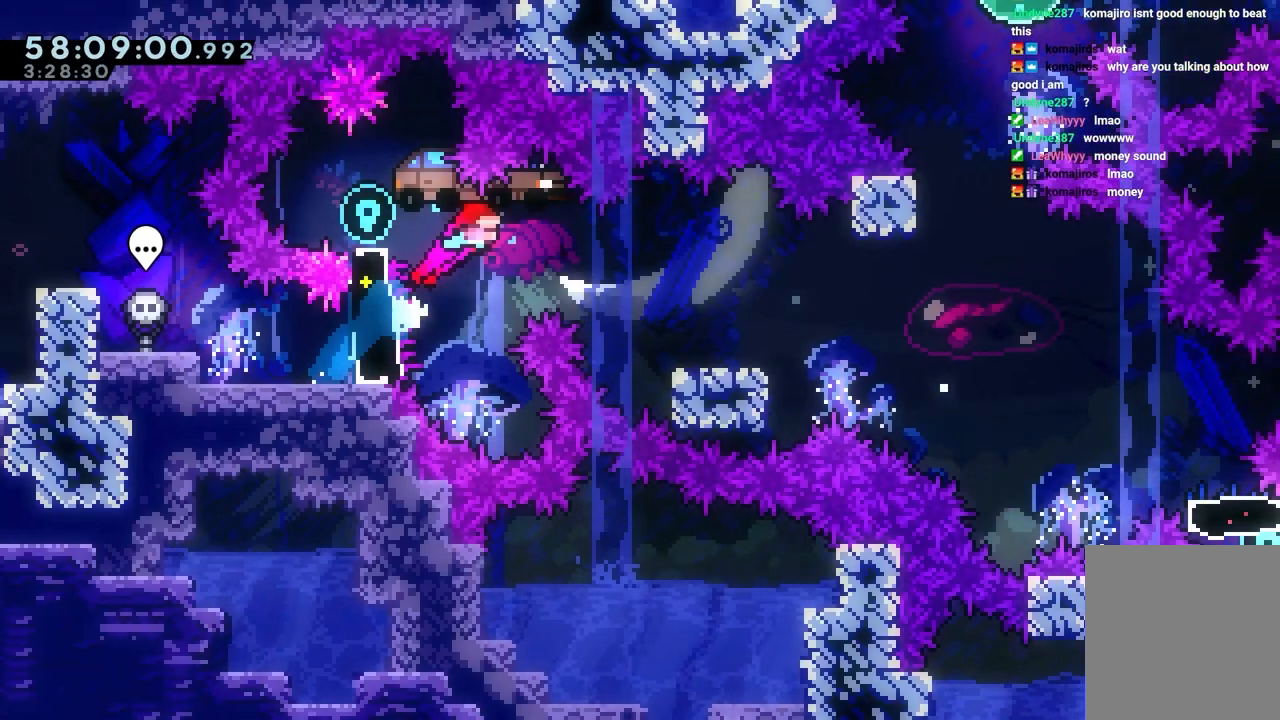
{"keys": ["jump", "left", "up"], "events": [[67, "left", "down"], [267, "down", "down"], [267, "jump", "down"], [267, "right", "down"], [300, "left", "up"], [317, "down", "up"], [317, "left", "down"], [317, "right", "up"], [317, "up", "down"]]}
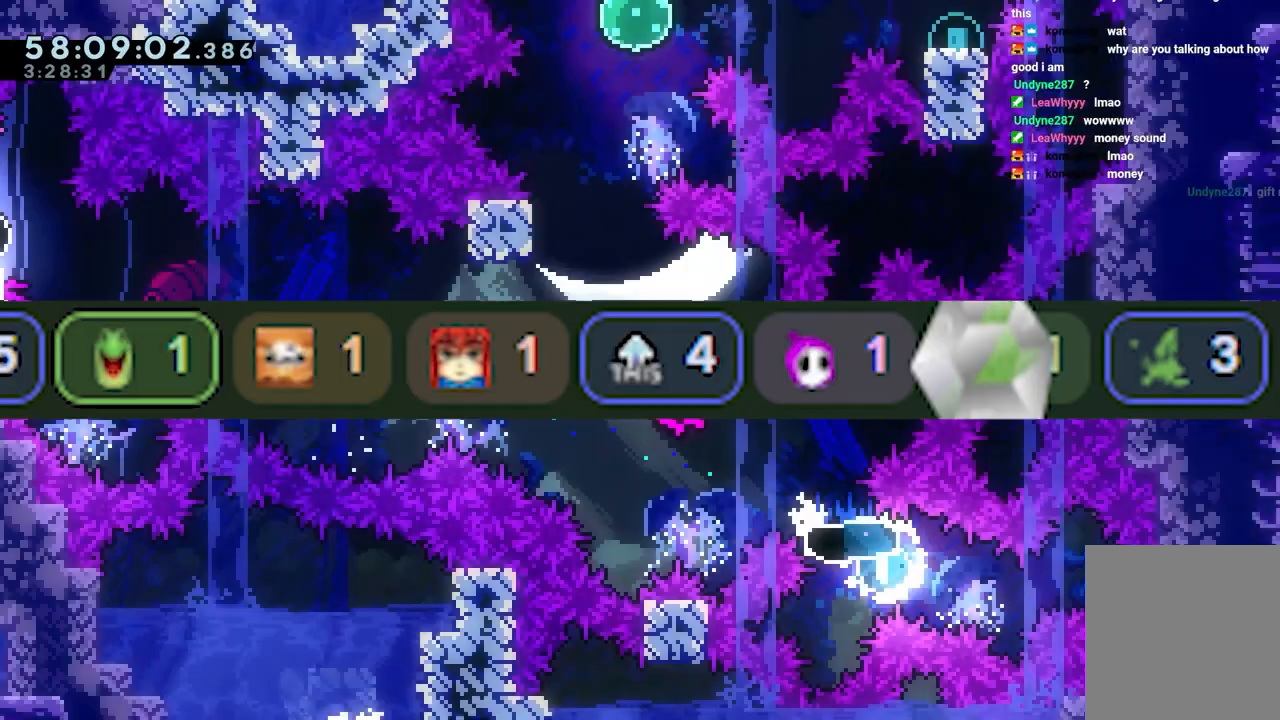
{"keys": ["jump"], "events": [[150, "jump", "up"], [200, "dash", "down"], [200, "left", "up"], [433, "jump", "down"], [433, "up", "up"], [483, "dash", "up"]]}